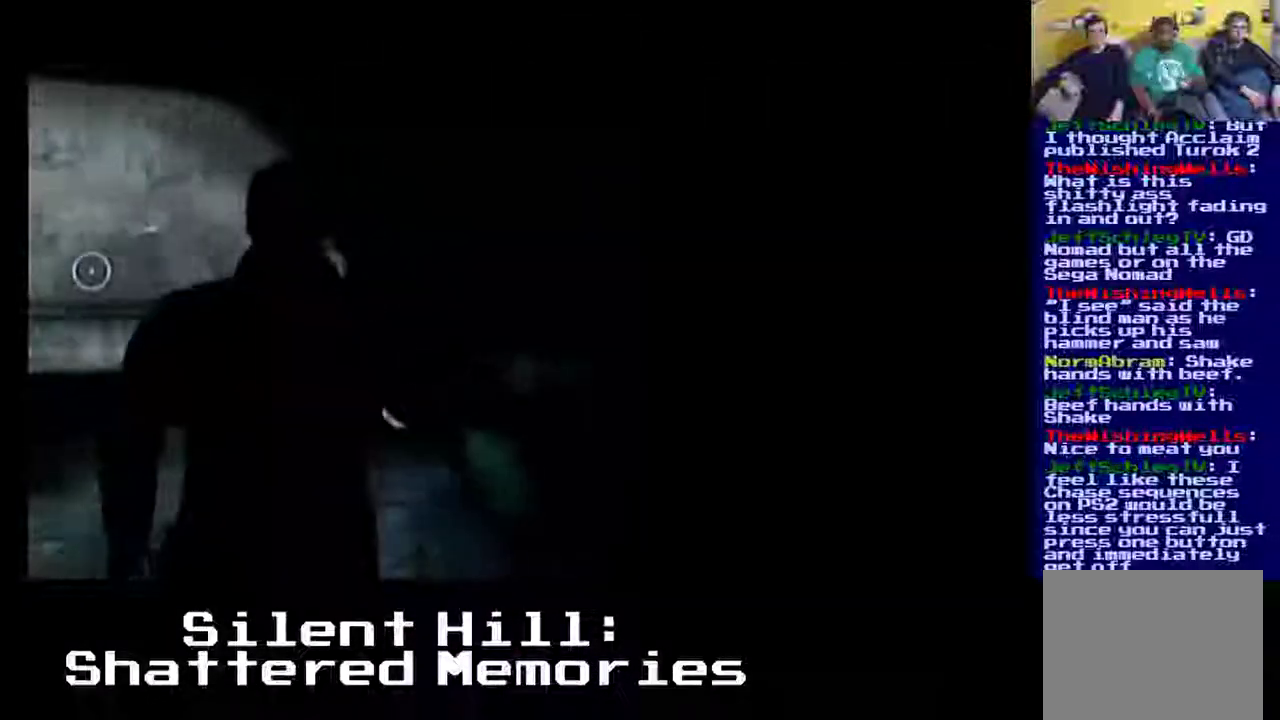
Gameplay with a controller (Xbox layout); each line is a JSON object with the inputs held at the frame after it. "events" lists button and stick changes between this image and that frame as [ms after this image, input, new state], when the widget could be followed in between. Not read: L3 R3 left_stick right_stick.
{"buttons": [], "events": [[67, "Y", "down"], [333, "Y", "up"]]}
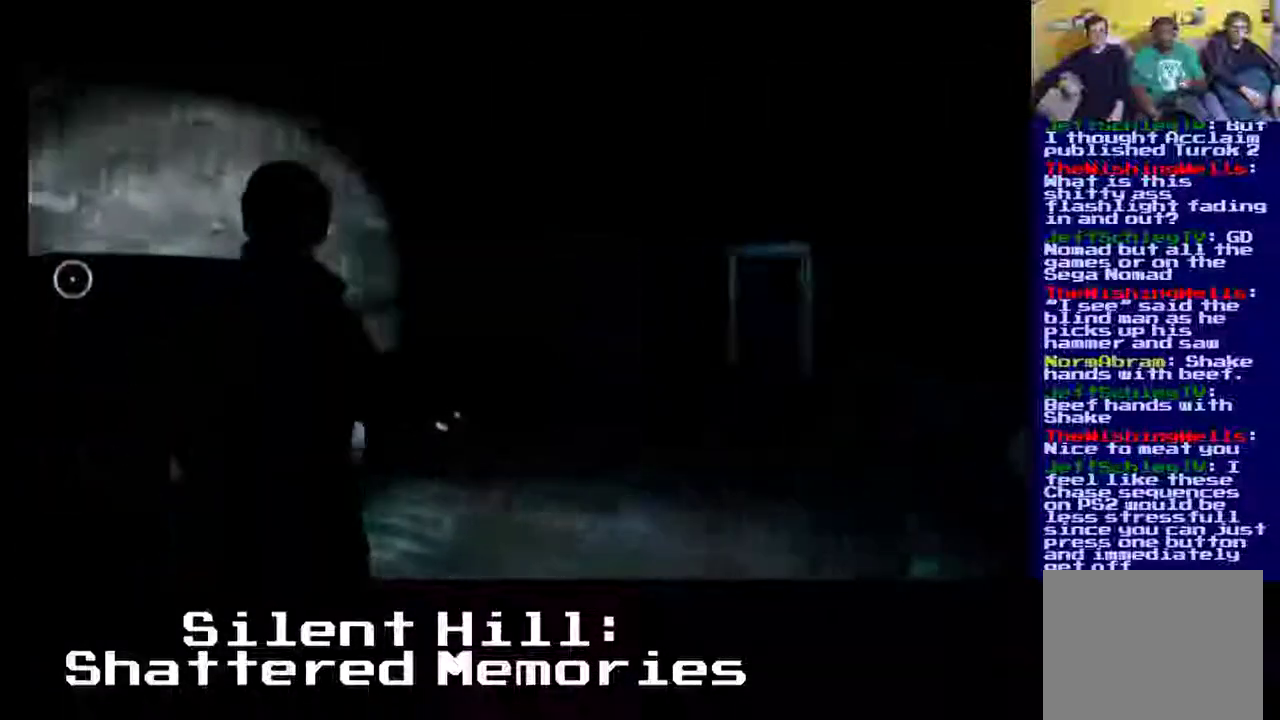
{"buttons": ["Y"], "events": [[333, "Y", "down"]]}
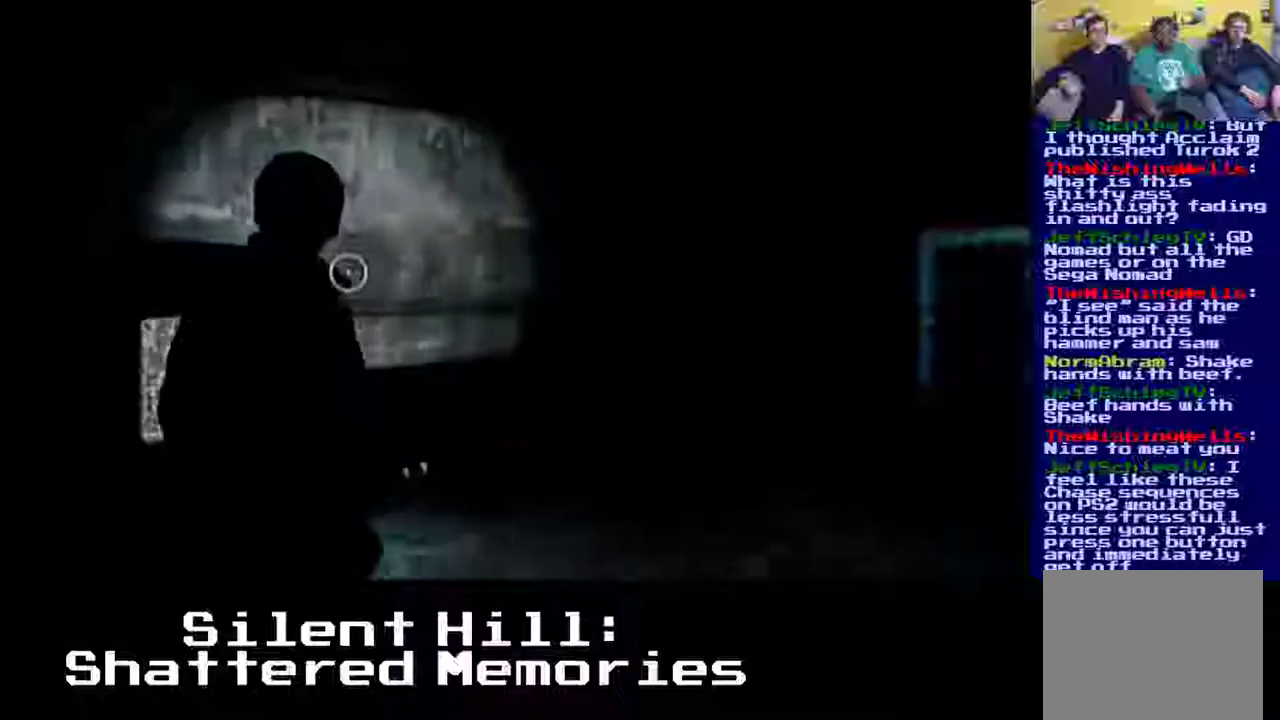
{"buttons": [], "events": [[133, "Y", "up"]]}
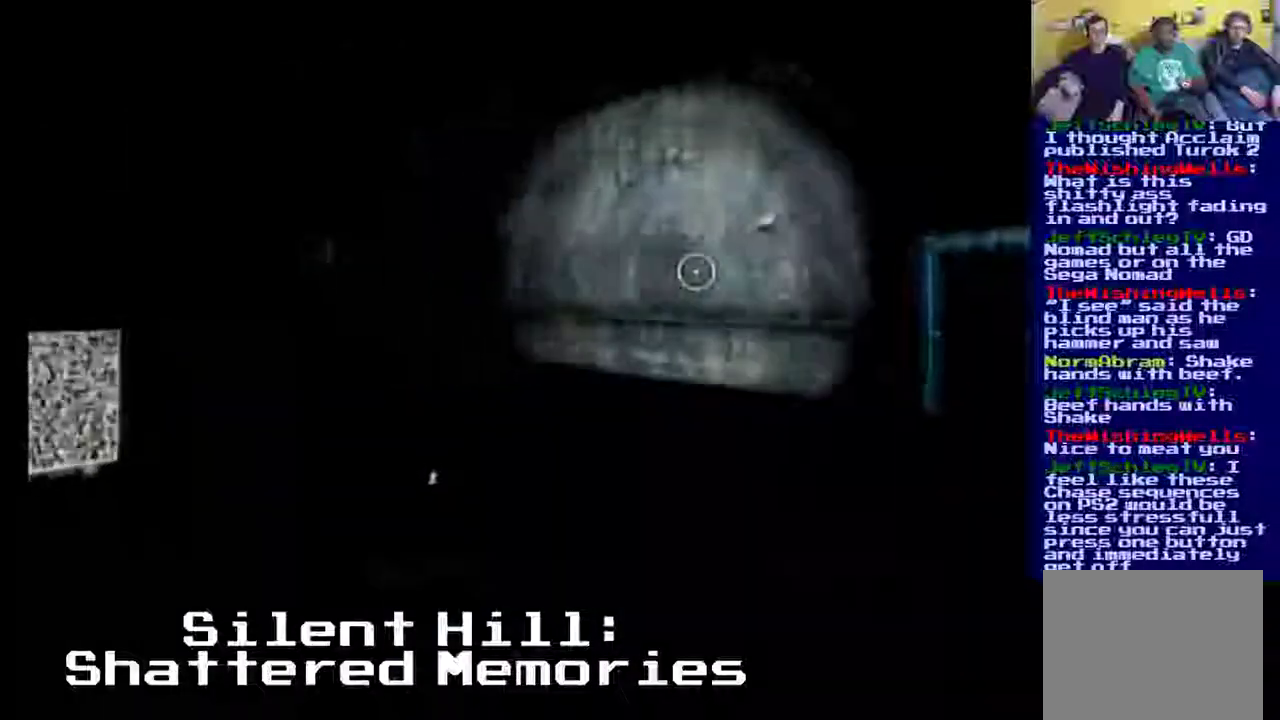
{"buttons": ["Y"], "events": [[433, "Y", "down"]]}
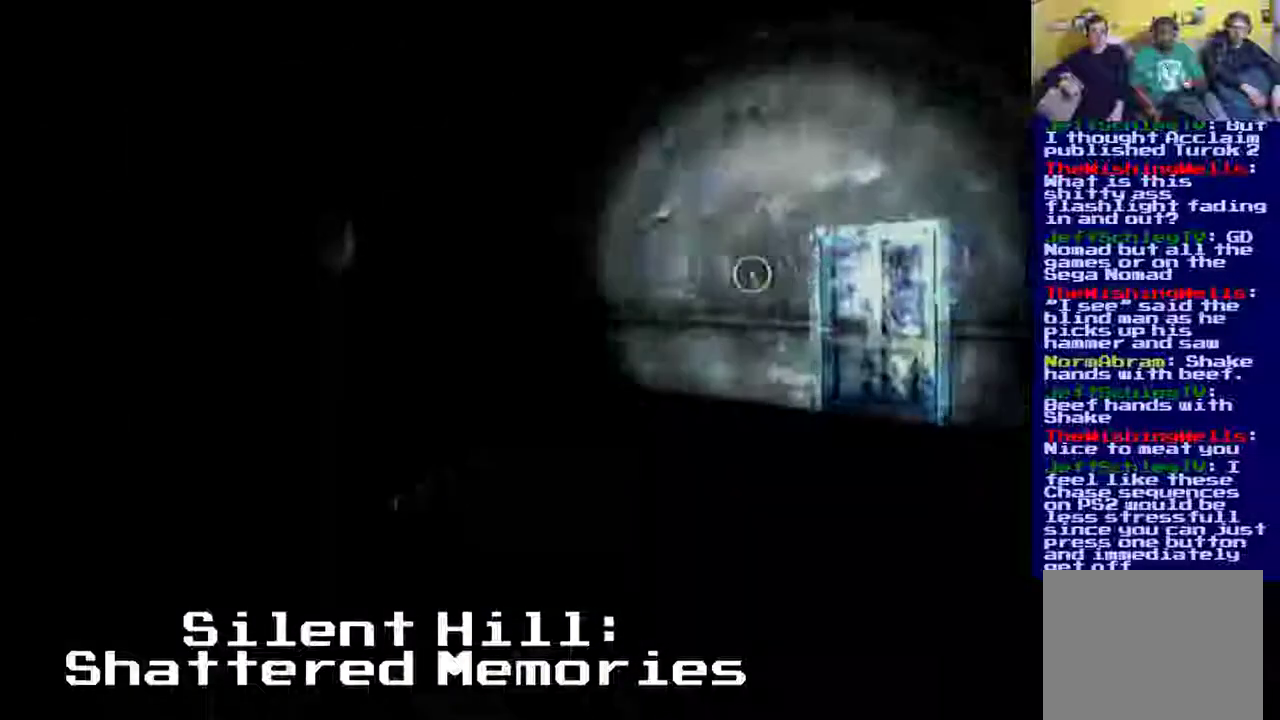
{"buttons": [], "events": [[200, "Y", "up"]]}
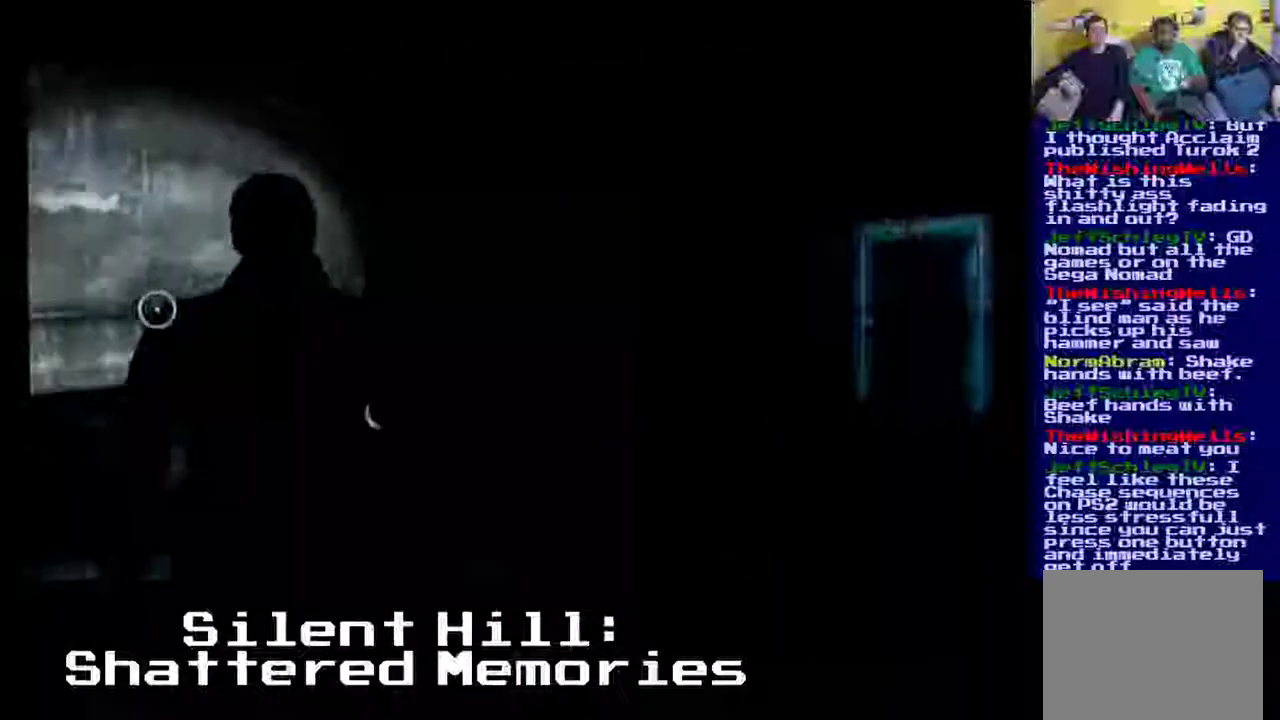
{"buttons": [], "events": []}
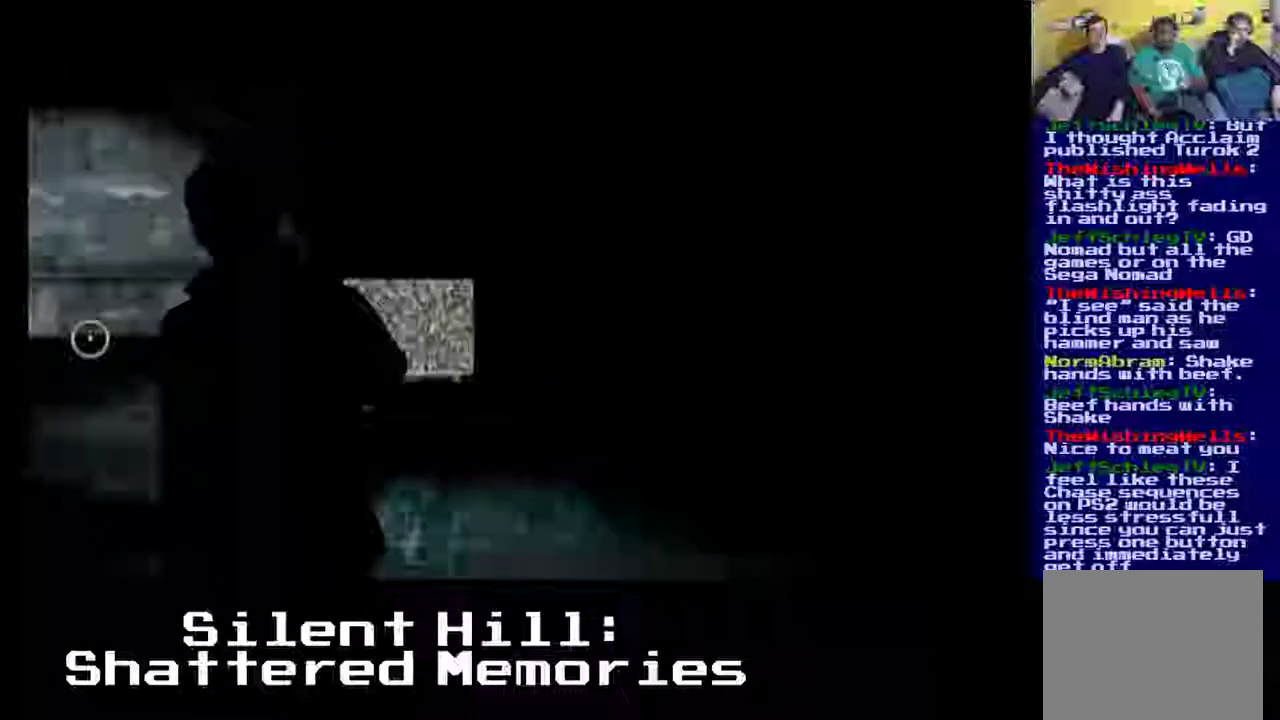
{"buttons": ["Y"], "events": [[267, "Y", "down"]]}
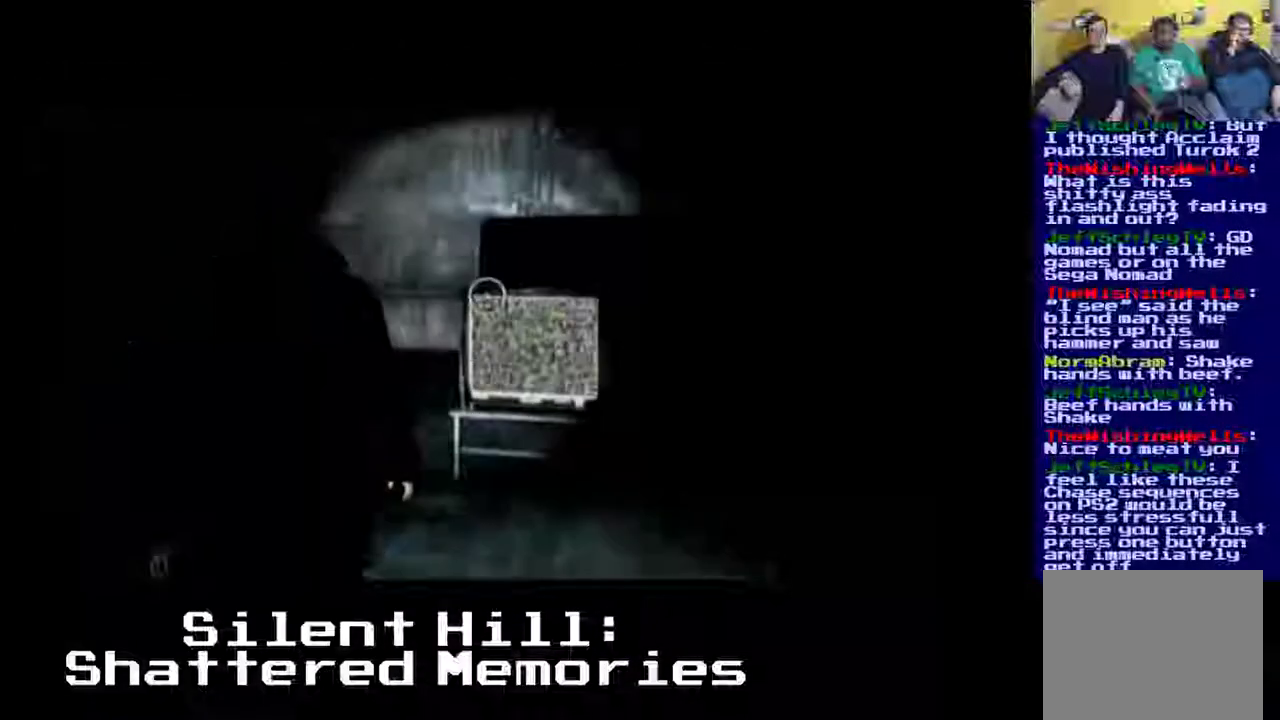
{"buttons": [], "events": [[33, "Y", "up"]]}
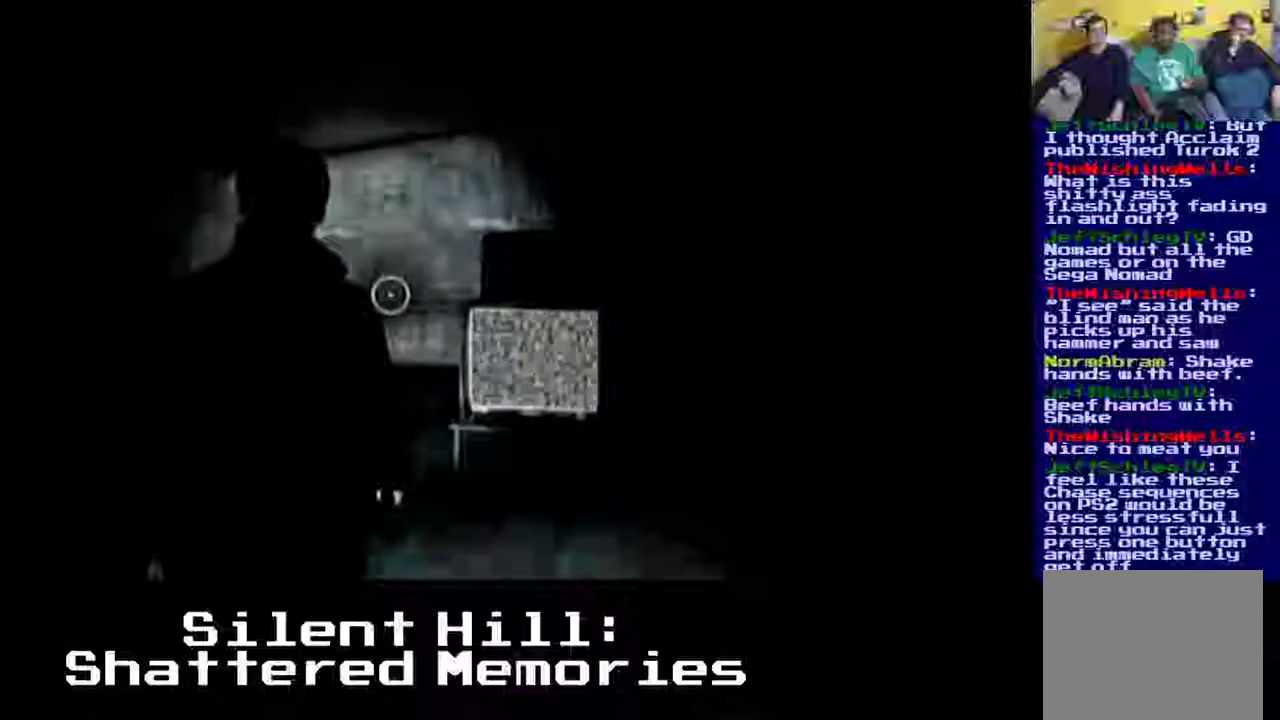
{"buttons": [], "events": []}
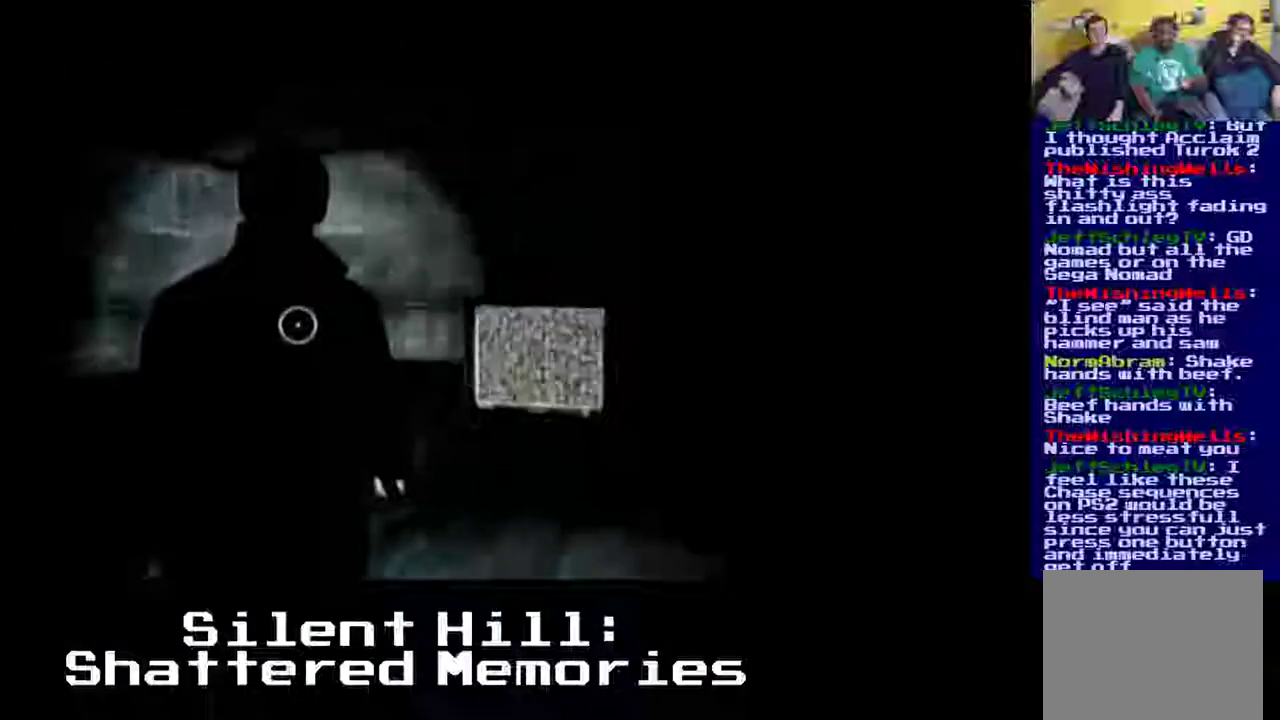
{"buttons": [], "events": []}
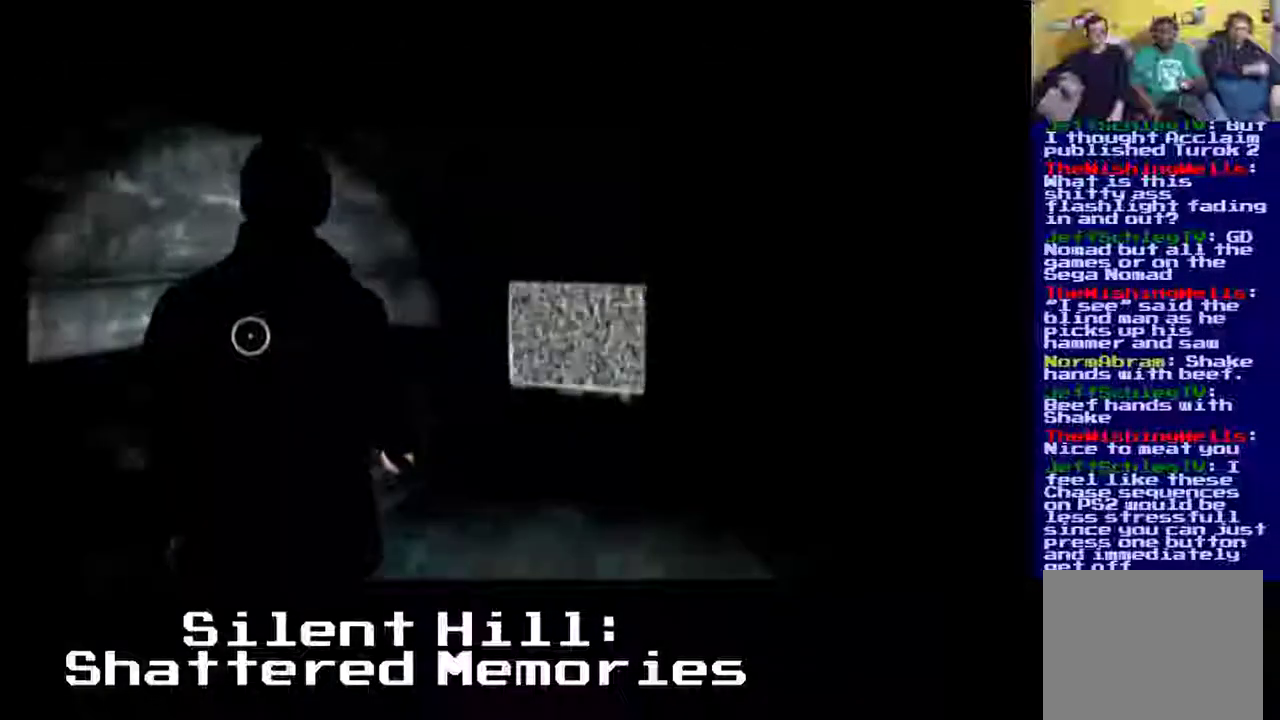
{"buttons": [], "events": []}
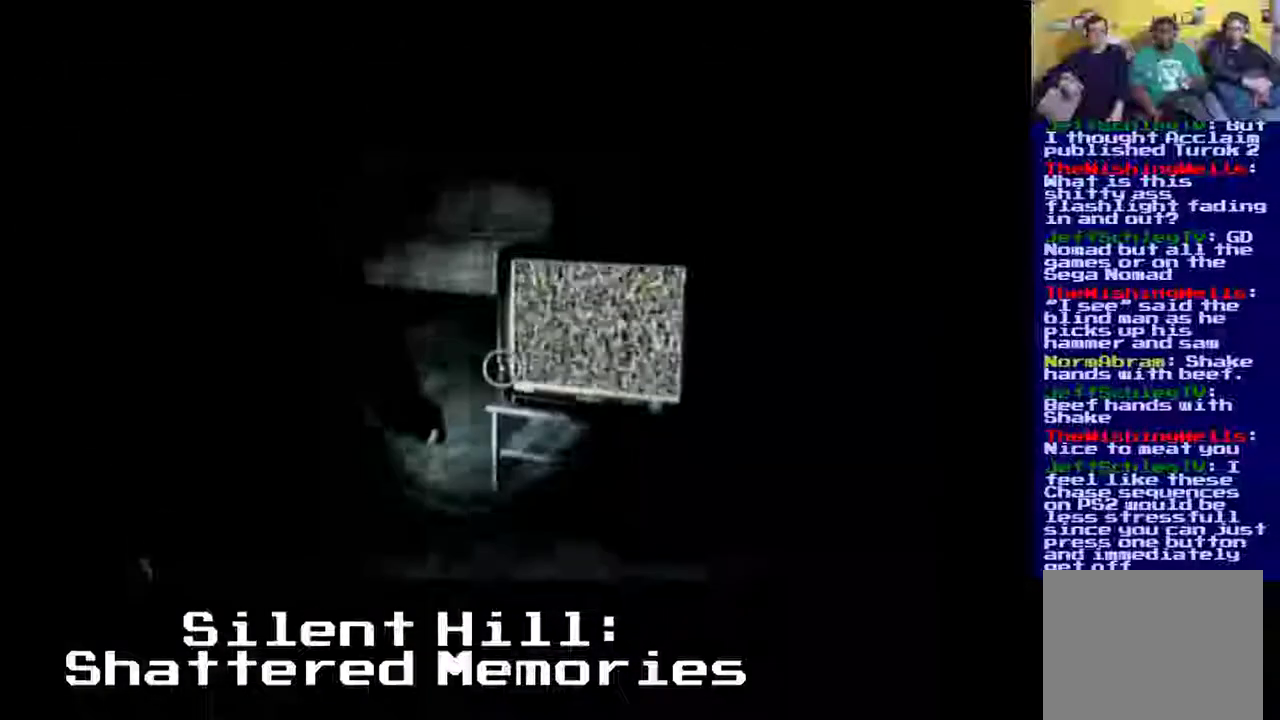
{"buttons": [], "events": []}
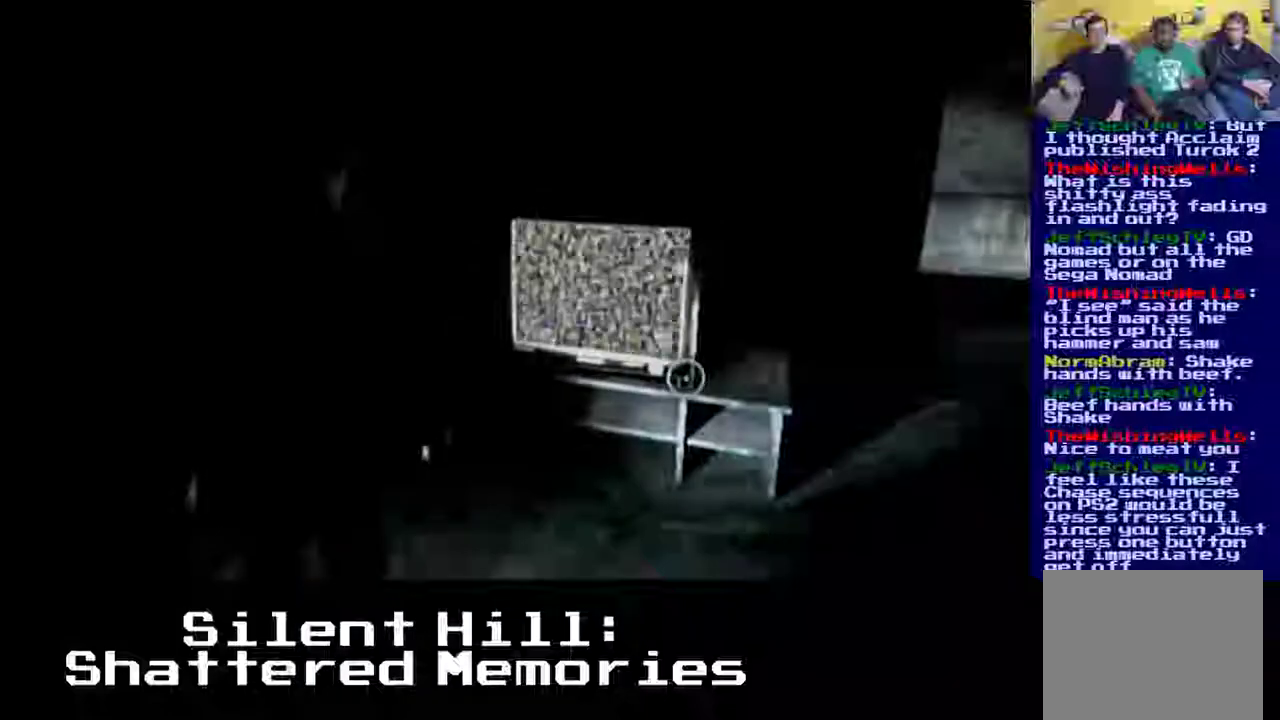
{"buttons": [], "events": []}
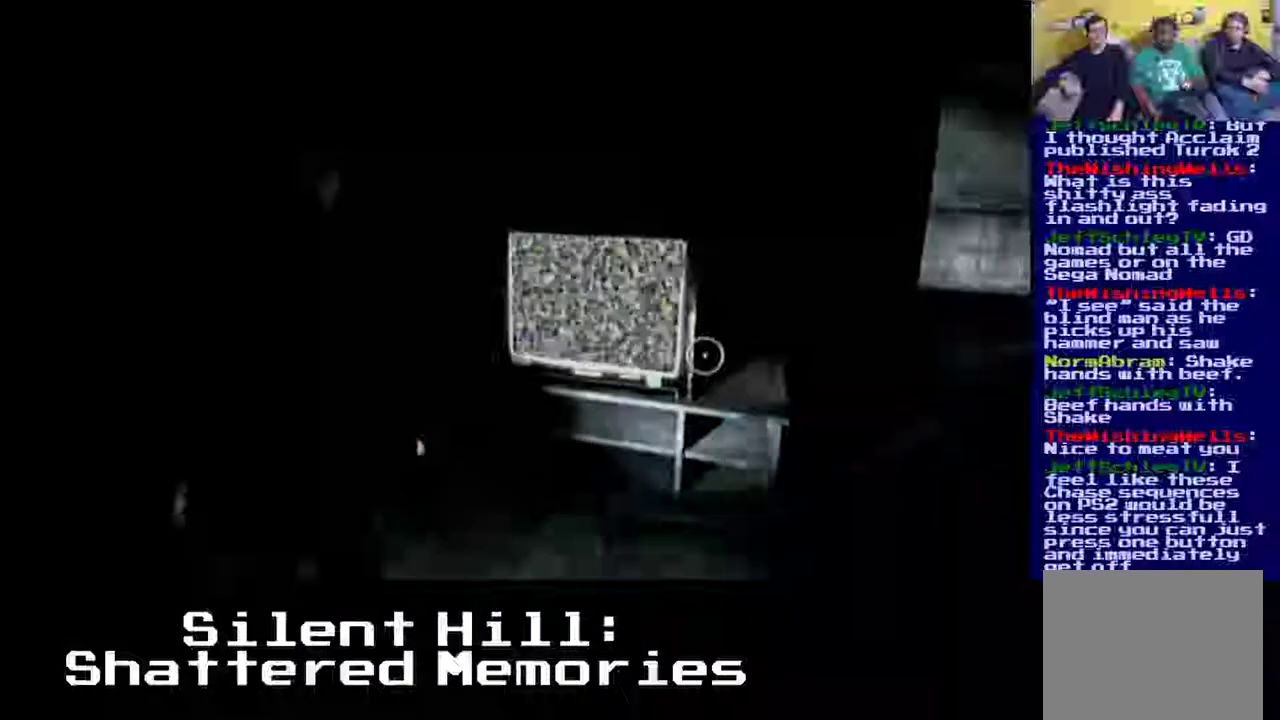
{"buttons": [], "events": []}
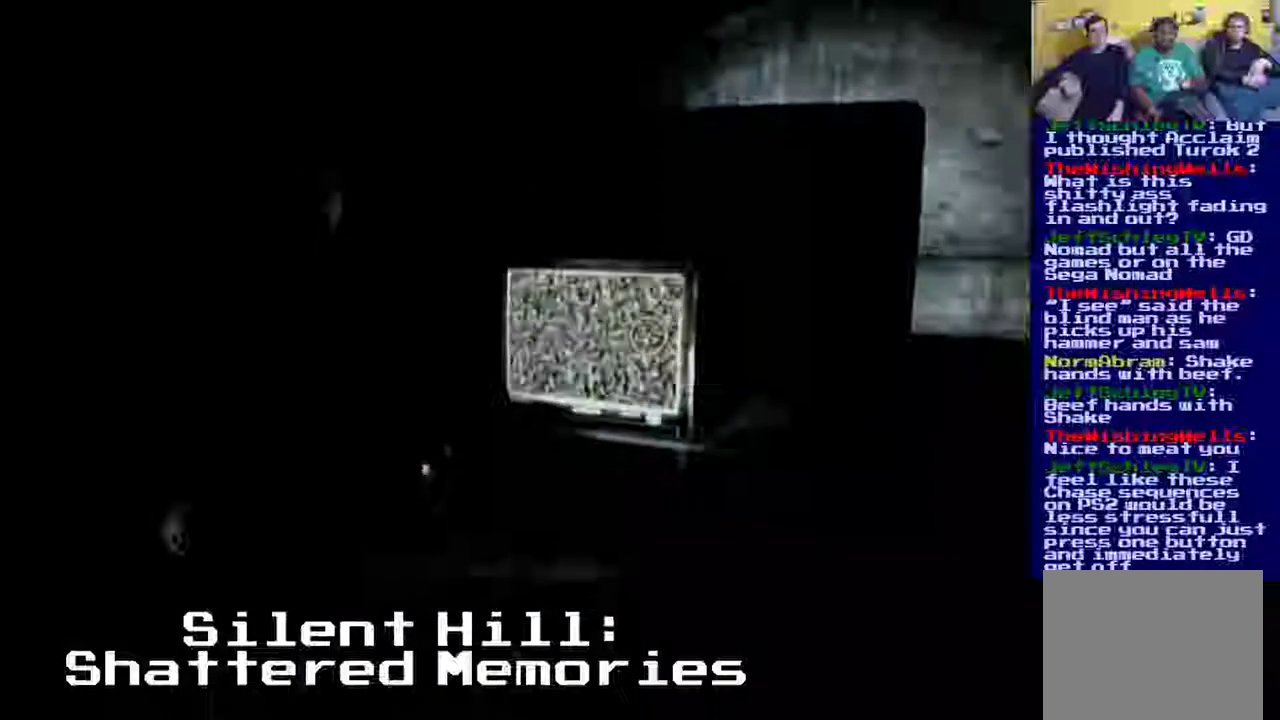
{"buttons": [], "events": []}
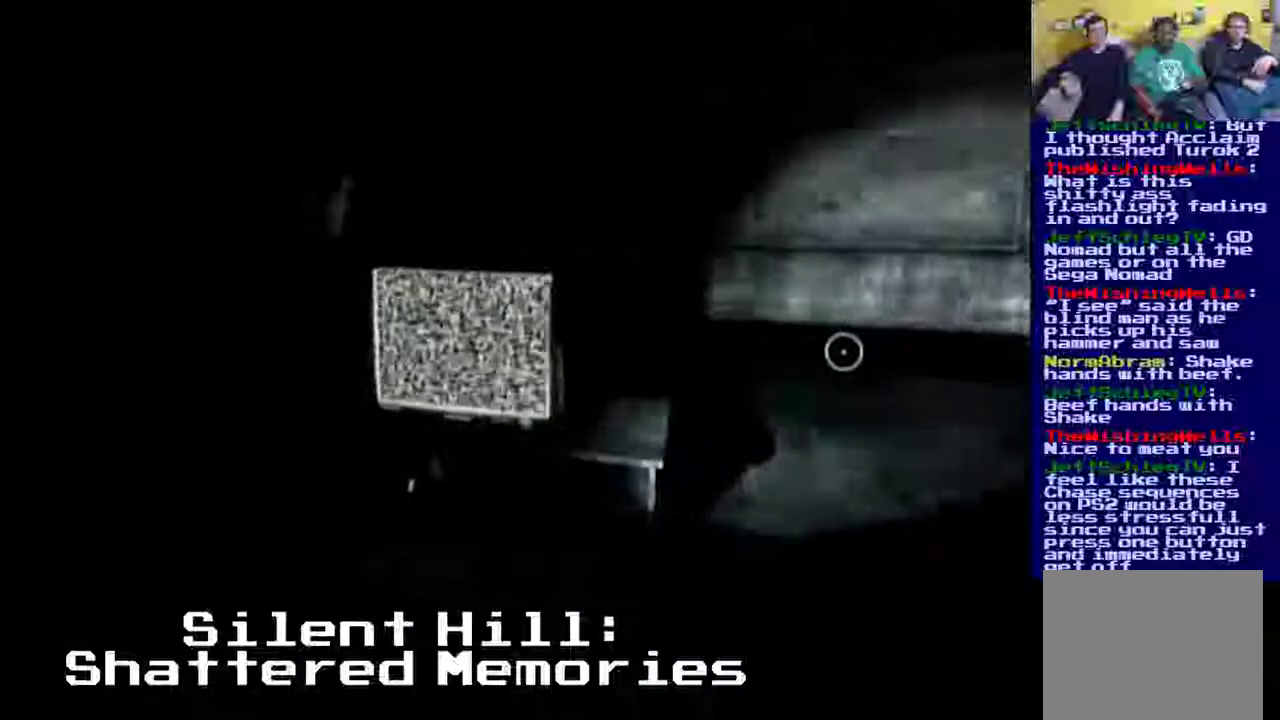
{"buttons": [], "events": []}
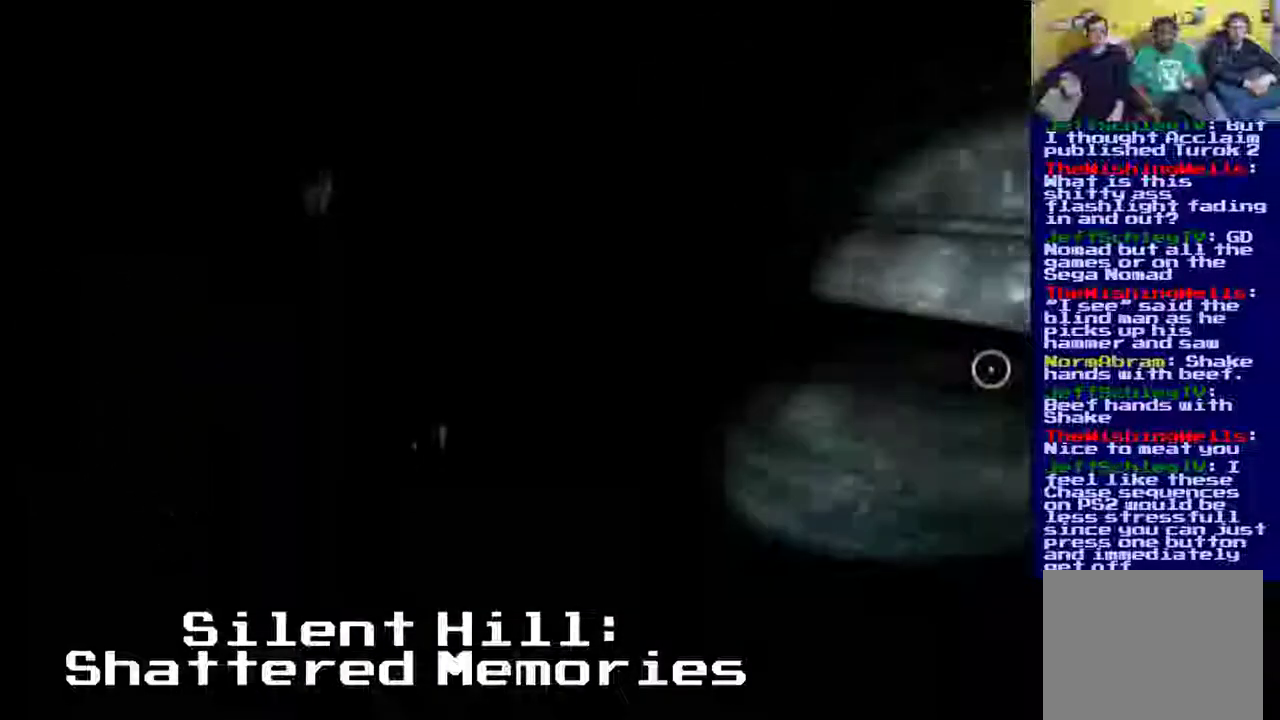
{"buttons": [], "events": []}
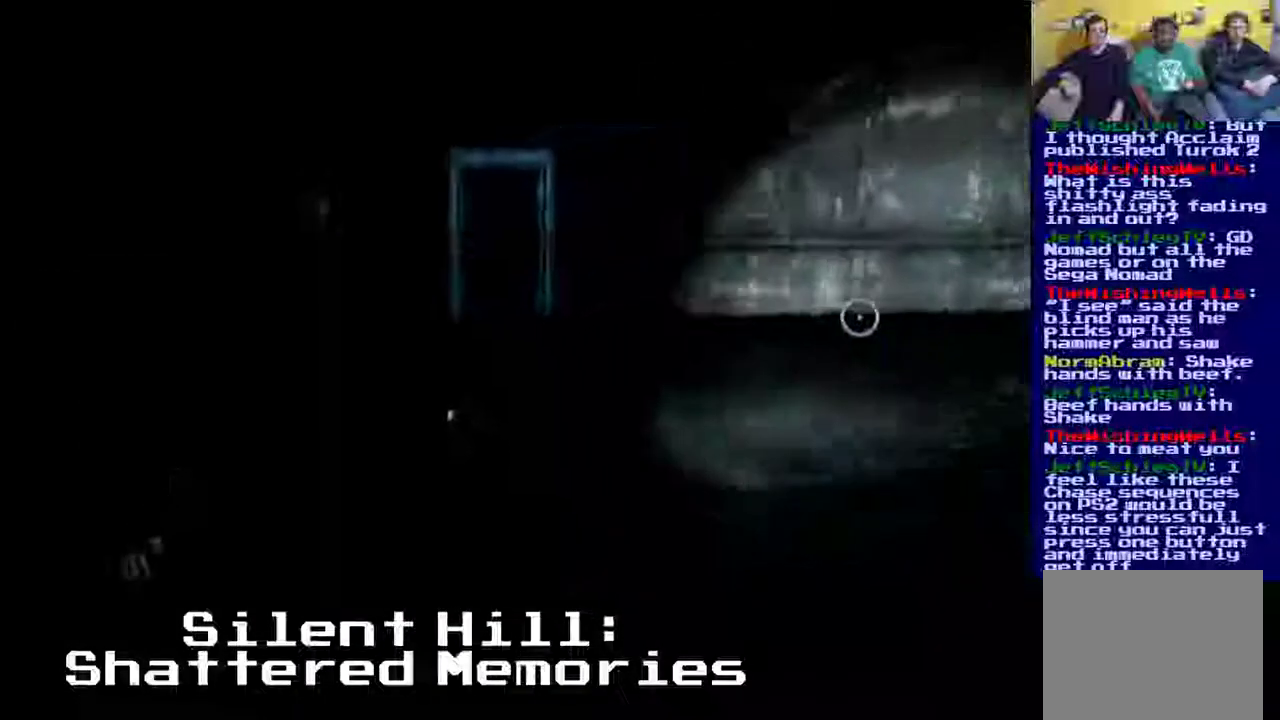
{"buttons": [], "events": []}
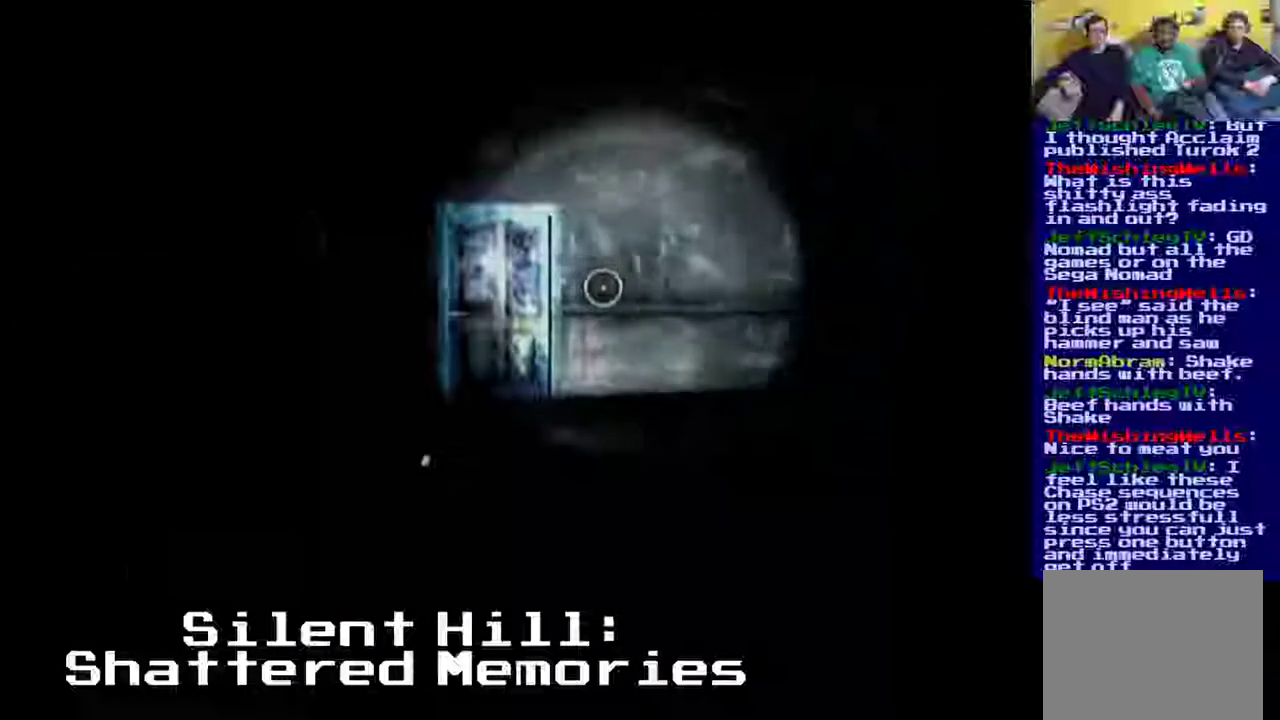
{"buttons": [], "events": [[133, "Y", "down"], [400, "Y", "up"]]}
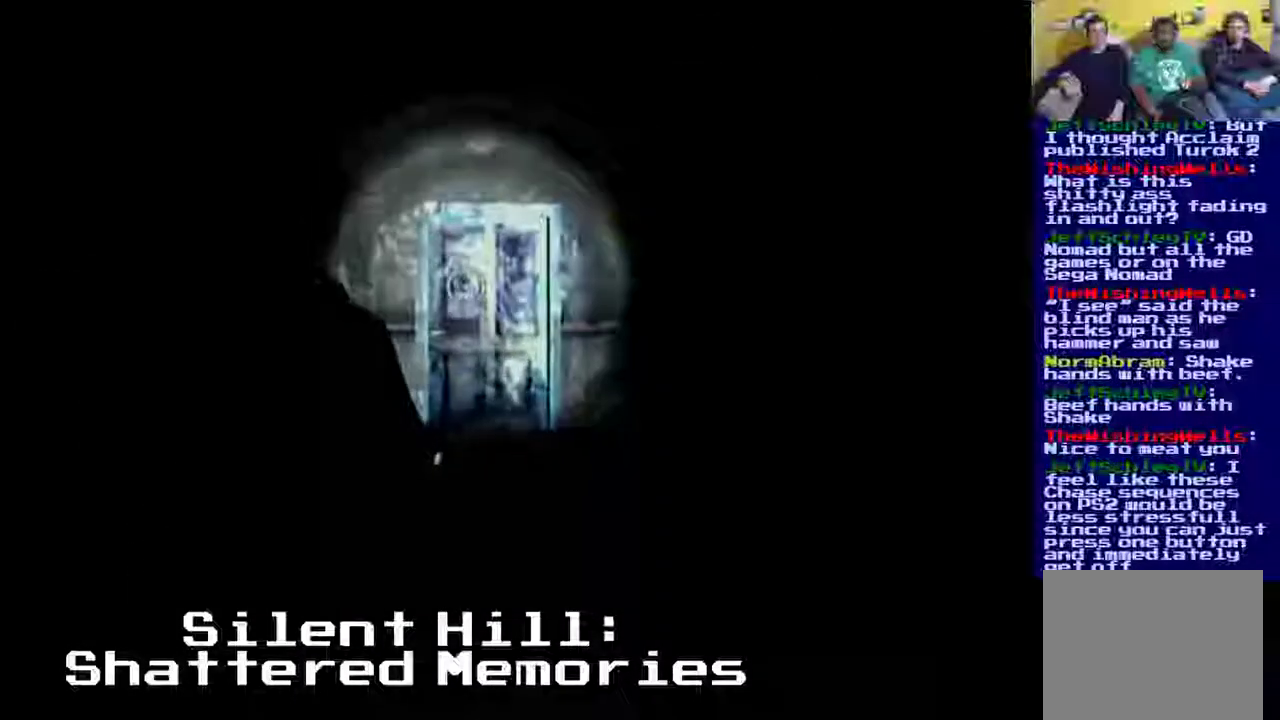
{"buttons": [], "events": []}
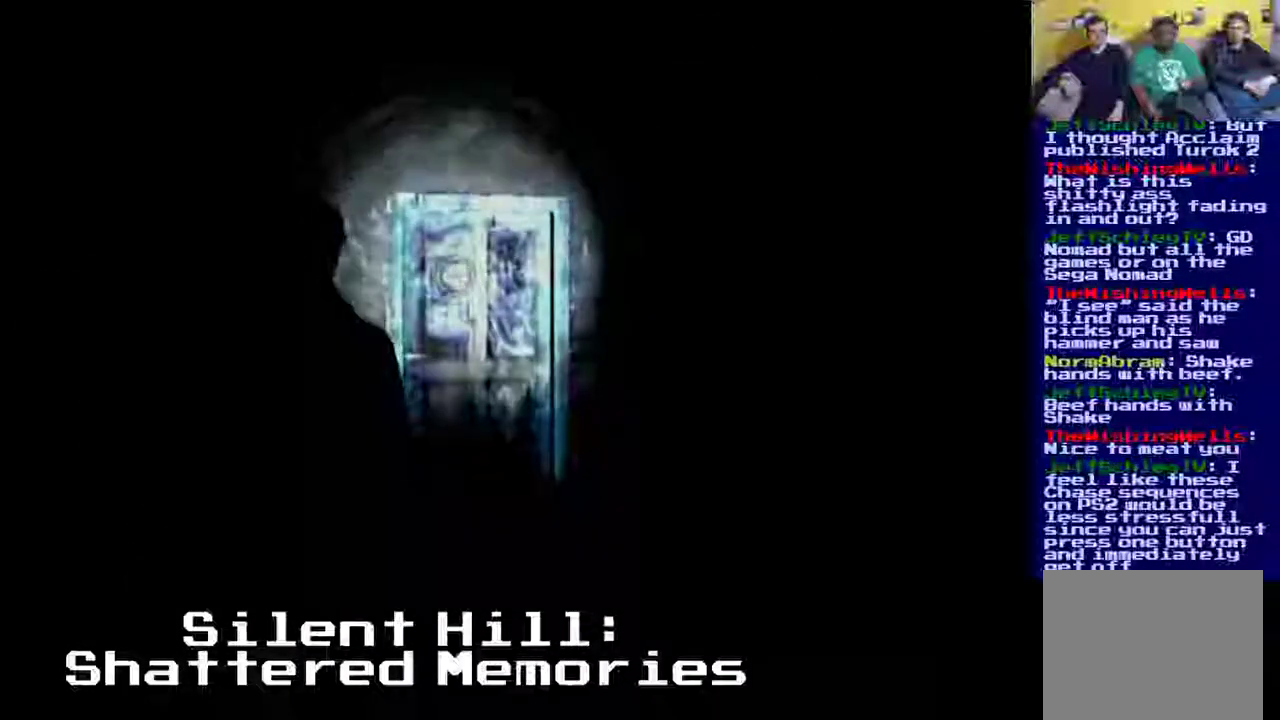
{"buttons": [], "events": []}
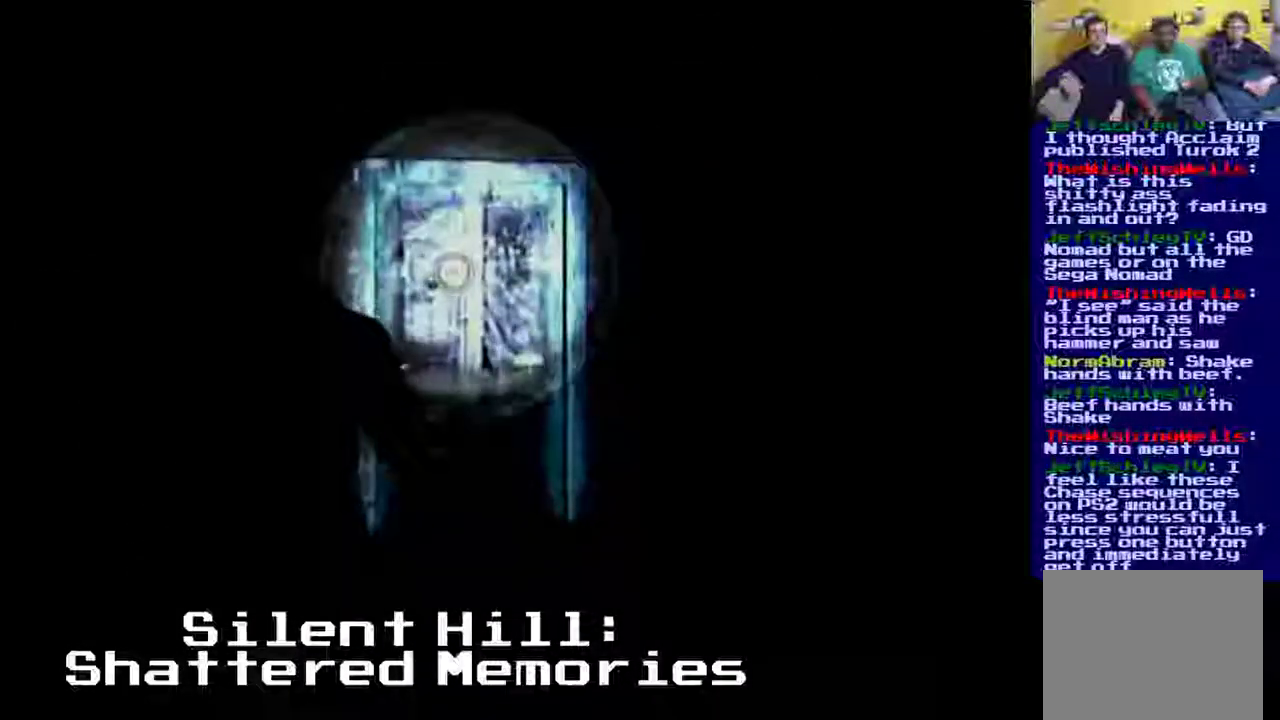
{"buttons": [], "events": []}
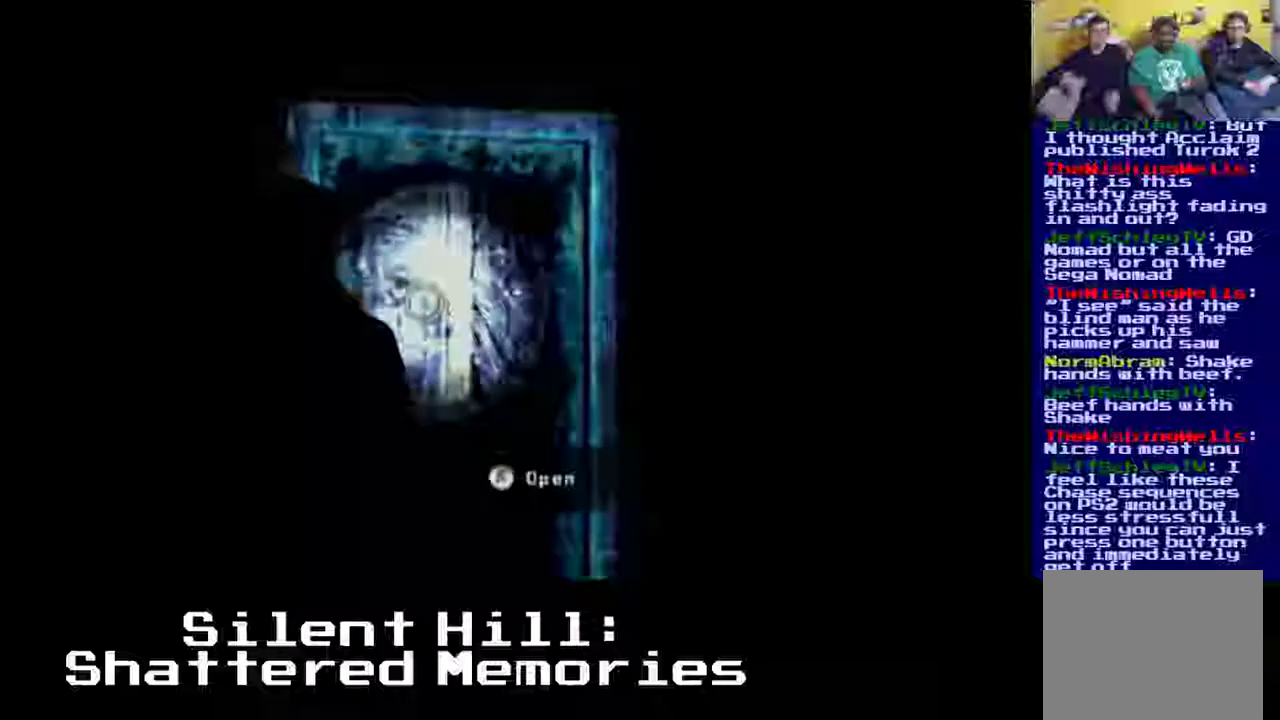
{"buttons": [], "events": []}
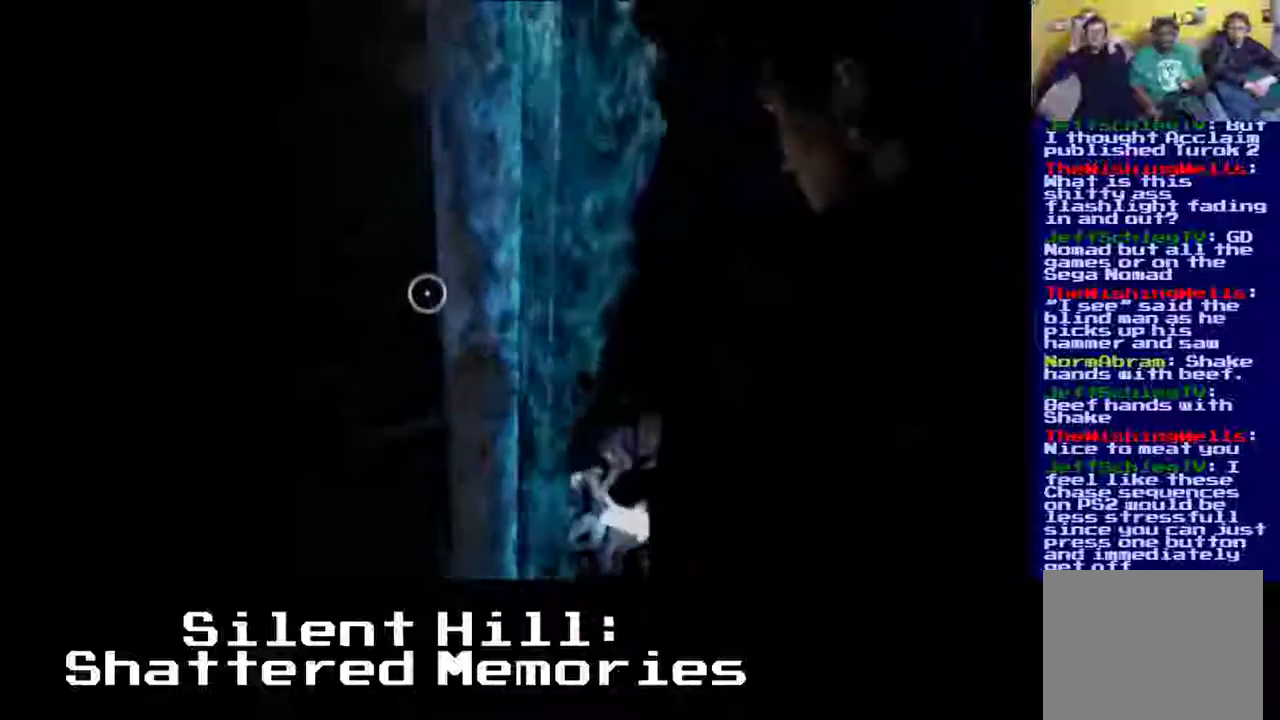
{"buttons": [], "events": []}
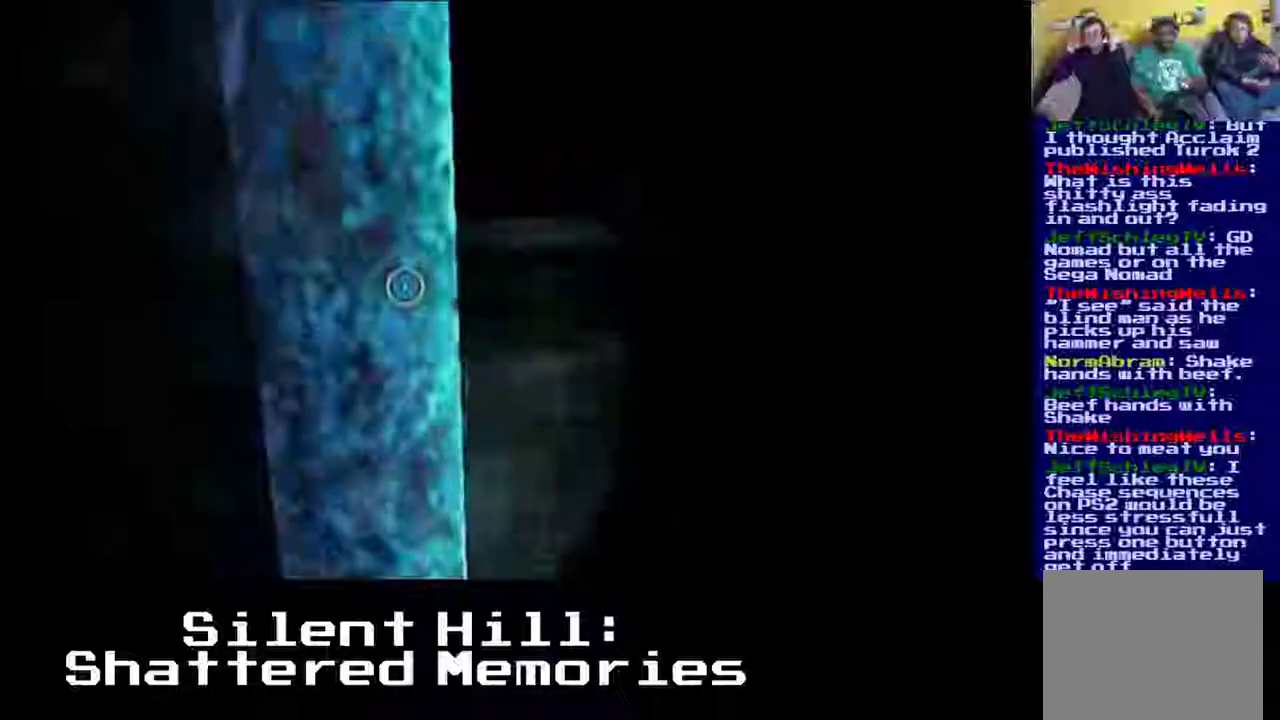
{"buttons": [], "events": []}
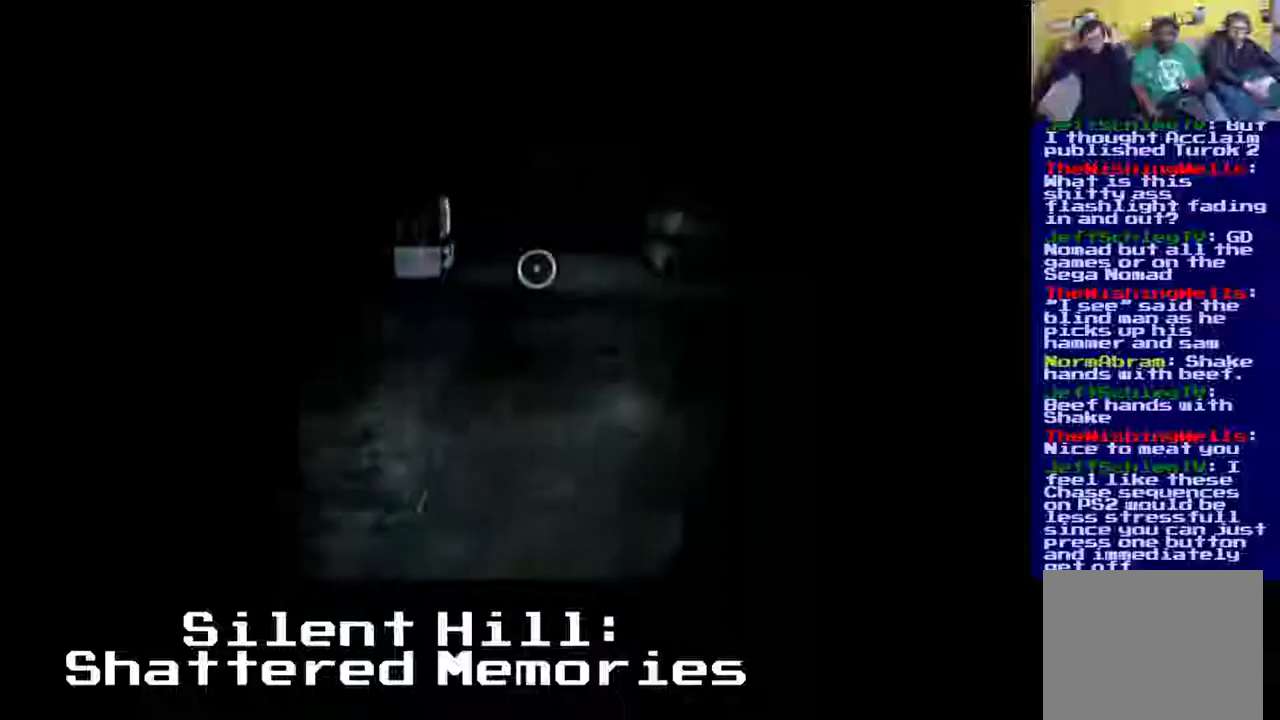
{"buttons": [], "events": []}
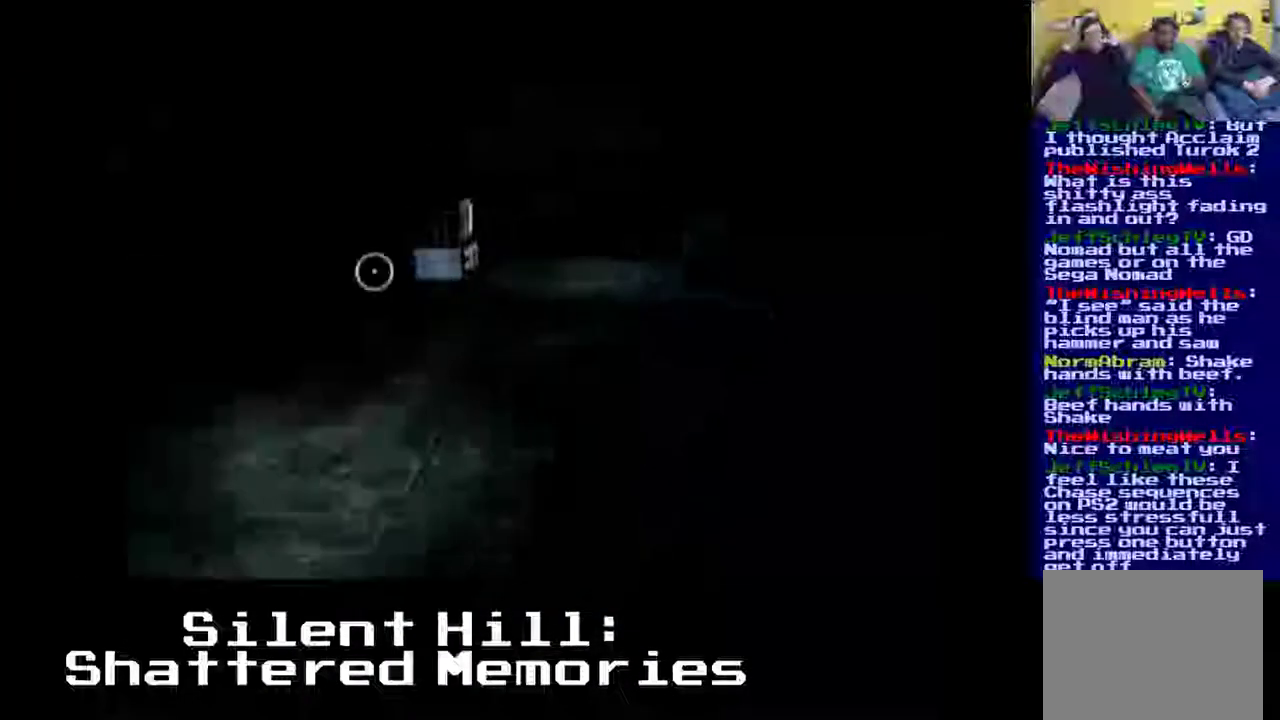
{"buttons": [], "events": []}
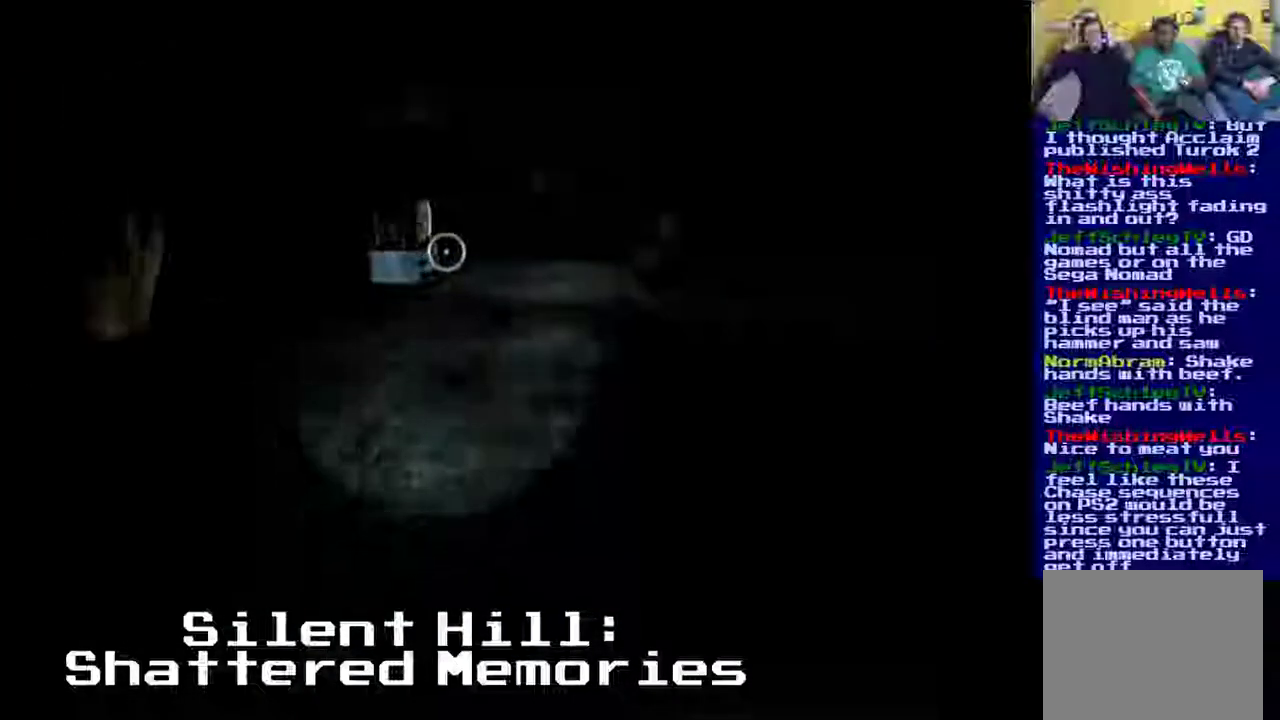
{"buttons": [], "events": []}
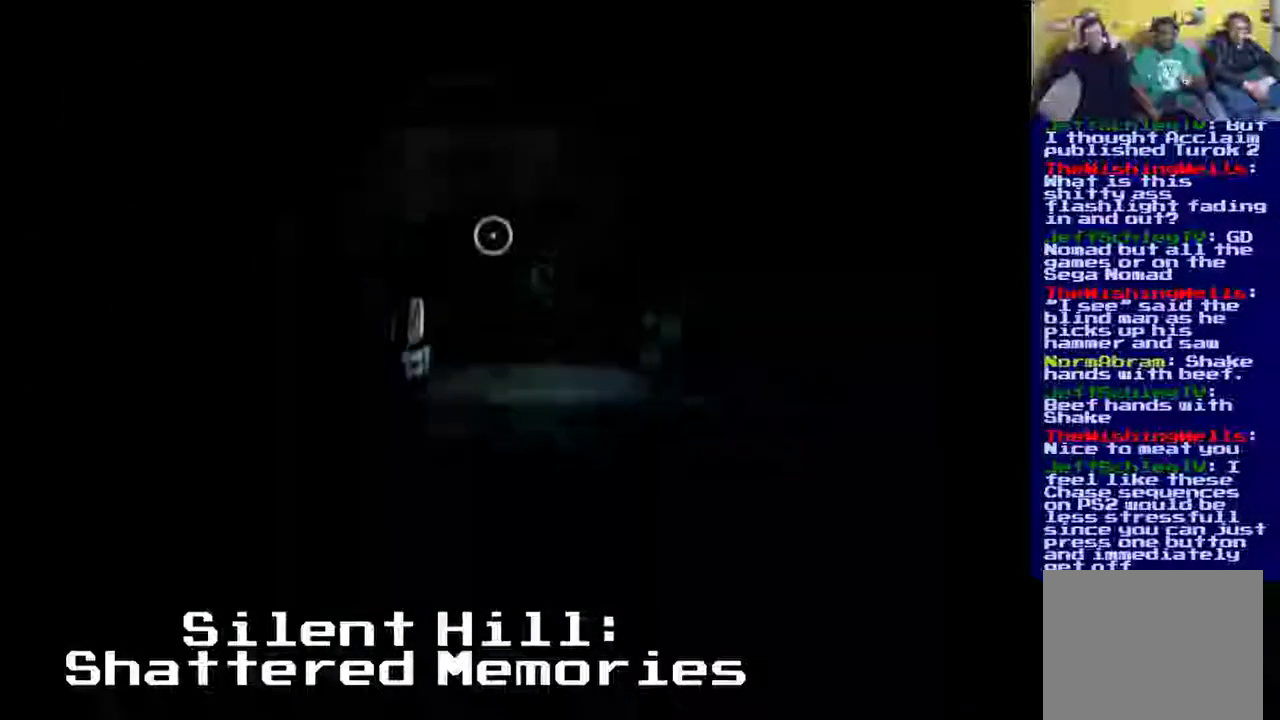
{"buttons": [], "events": []}
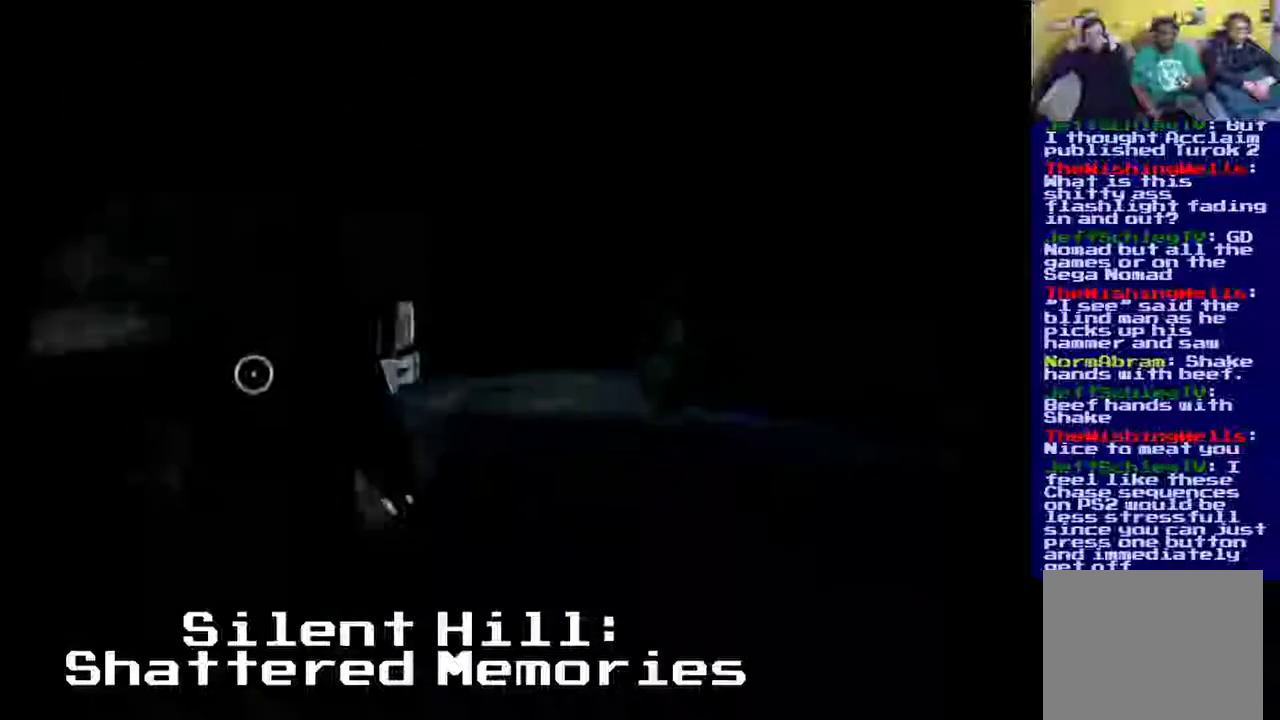
{"buttons": [], "events": [[233, "Y", "down"], [500, "Y", "up"]]}